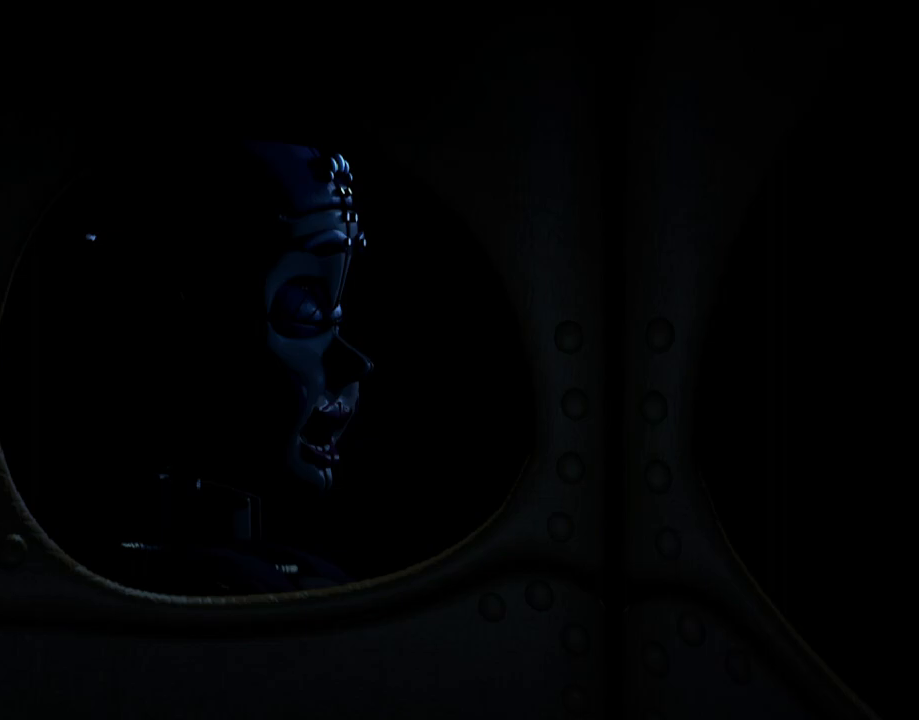
Gameplay with keyboard and mouse; each line is a JSON object with the keys held at the frame after it. "events" lists presses ("down") and releases ("up") of "1", "2", "3", "4", "5", "6", "7", "a", "d", "e", "q", "r", "s", "space" and "w" between this image and that frame as [ms after this image, input, new state], when the widget could be followed in between. No other keys are recorded. Mouse buttons are not recorded. Not read: mouse_move.
{"keys": ["d"], "events": [[450, "d", "down"]]}
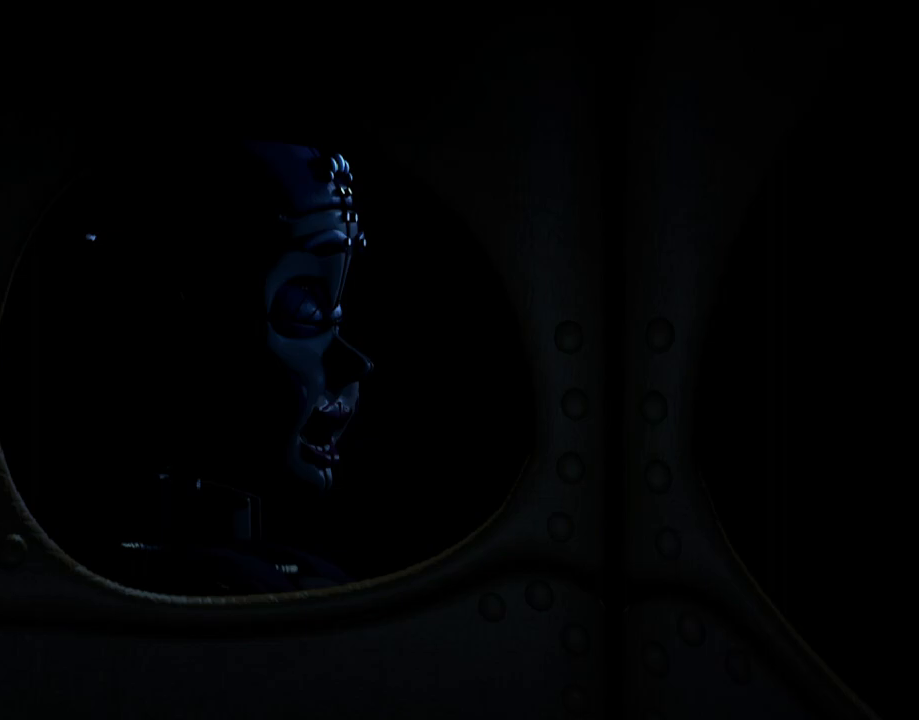
{"keys": ["d"], "events": [[83, "d", "up"], [283, "a", "down"], [400, "d", "down"], [433, "a", "up"]]}
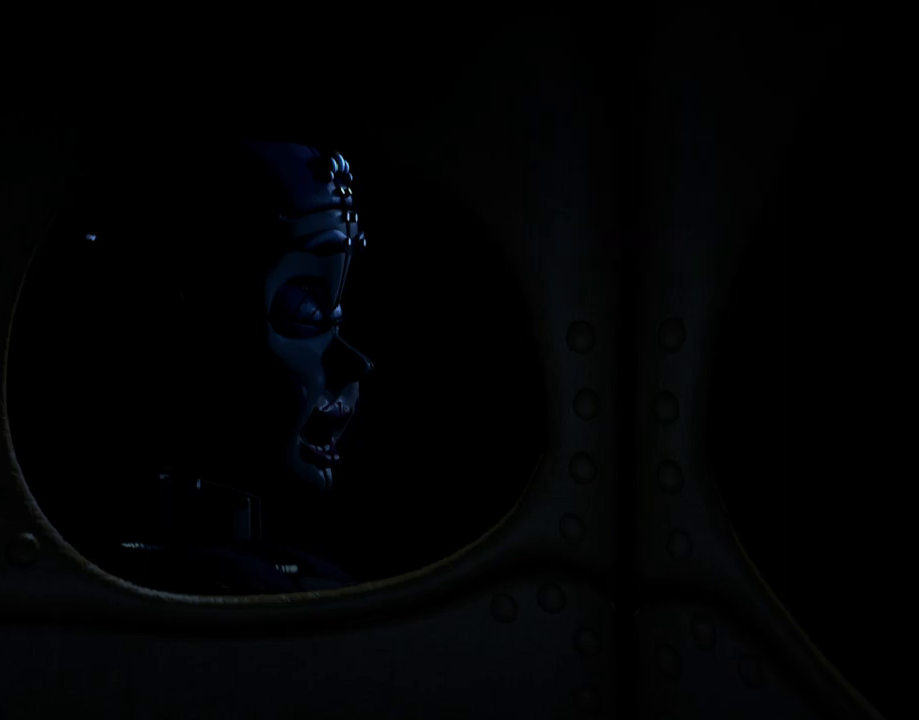
{"keys": [], "events": [[67, "d", "up"], [100, "a", "down"], [250, "a", "up"]]}
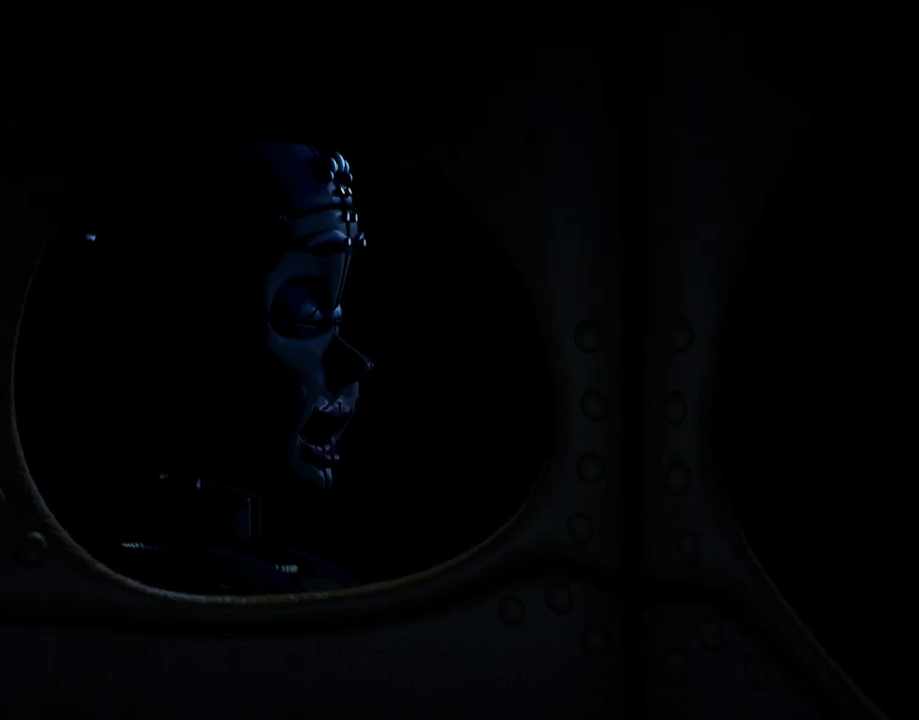
{"keys": [], "events": []}
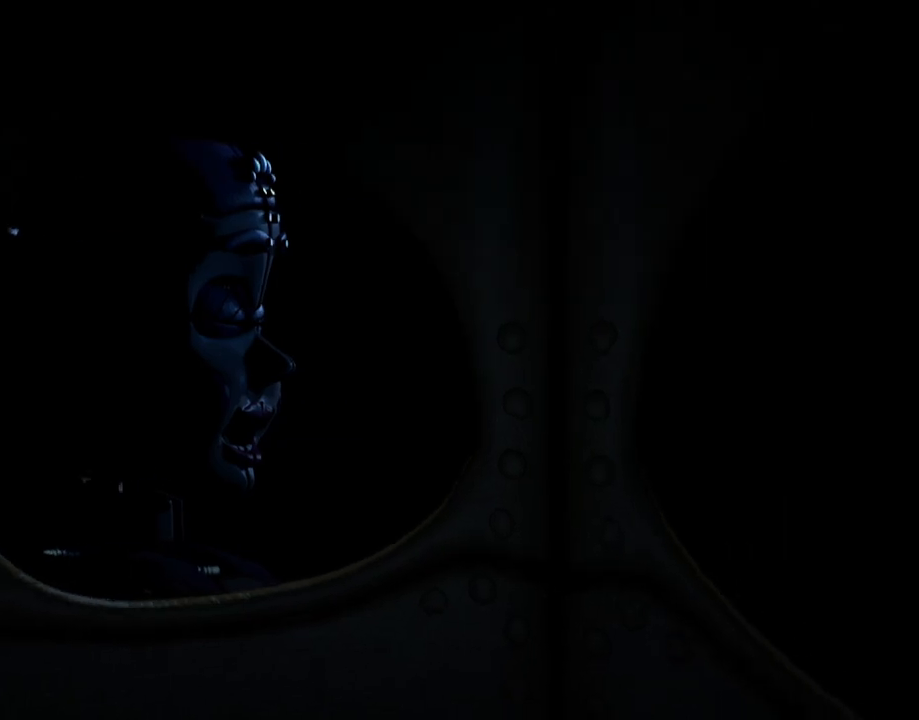
{"keys": [], "events": []}
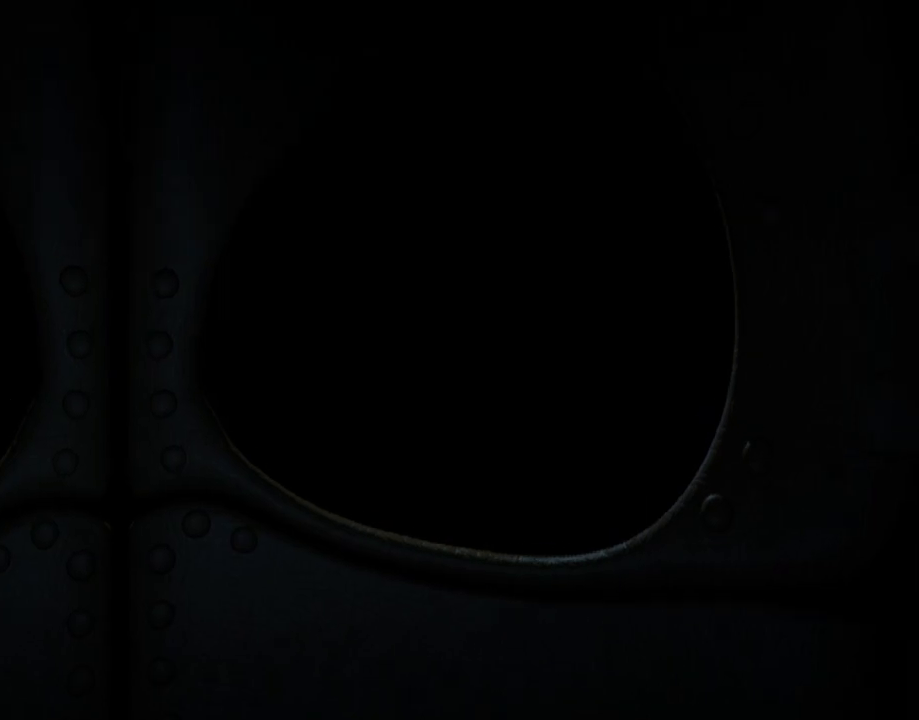
{"keys": [], "events": []}
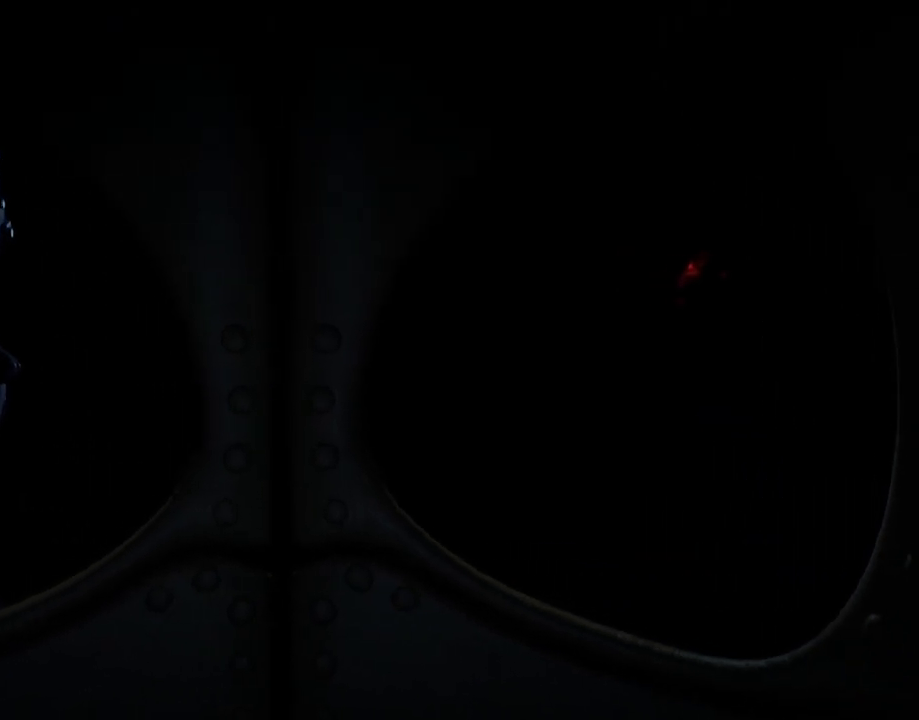
{"keys": [], "events": []}
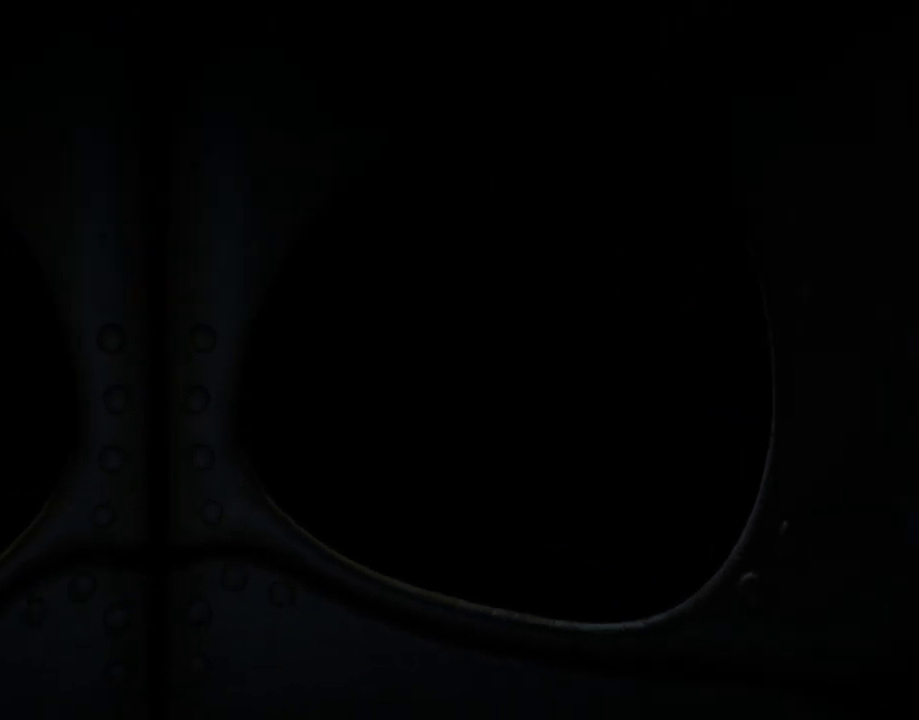
{"keys": [], "events": []}
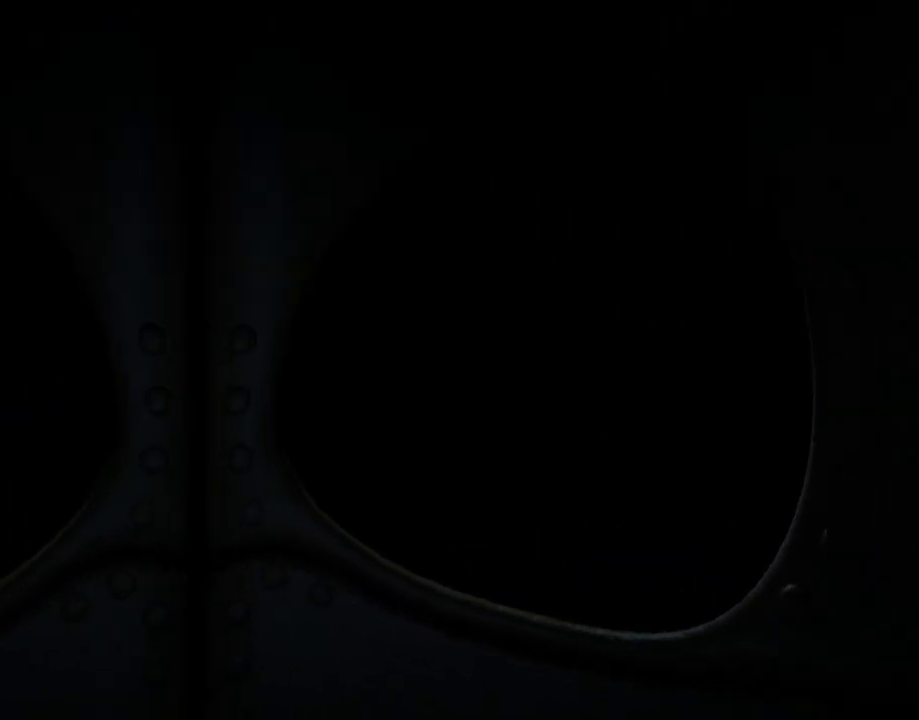
{"keys": ["d"], "events": [[283, "a", "down"], [417, "d", "down"], [450, "a", "up"]]}
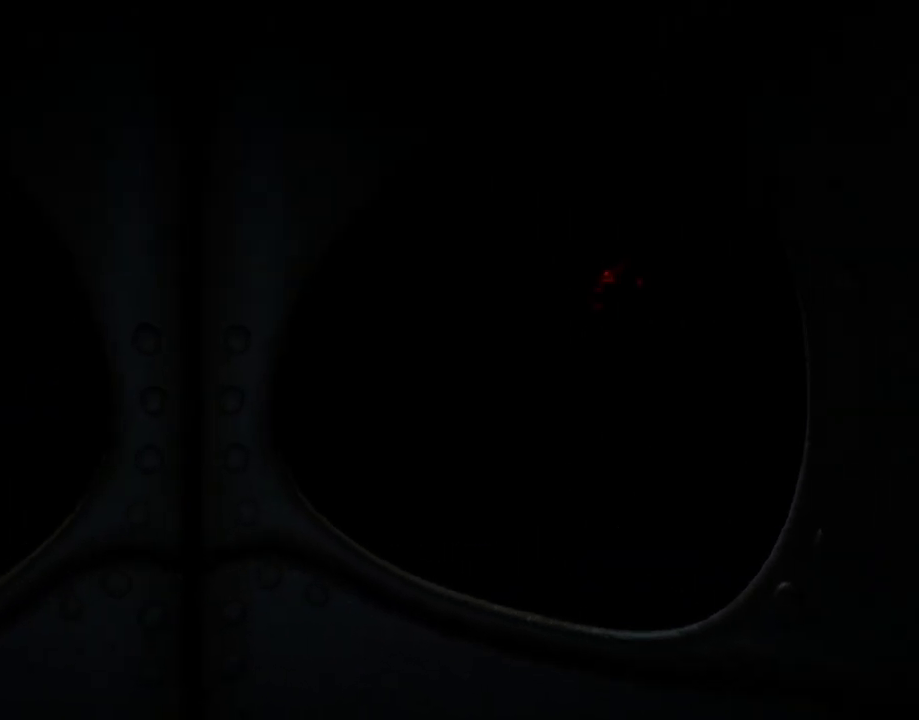
{"keys": [], "events": [[117, "a", "down"], [133, "d", "up"], [267, "a", "up"], [283, "d", "down"], [450, "d", "up"]]}